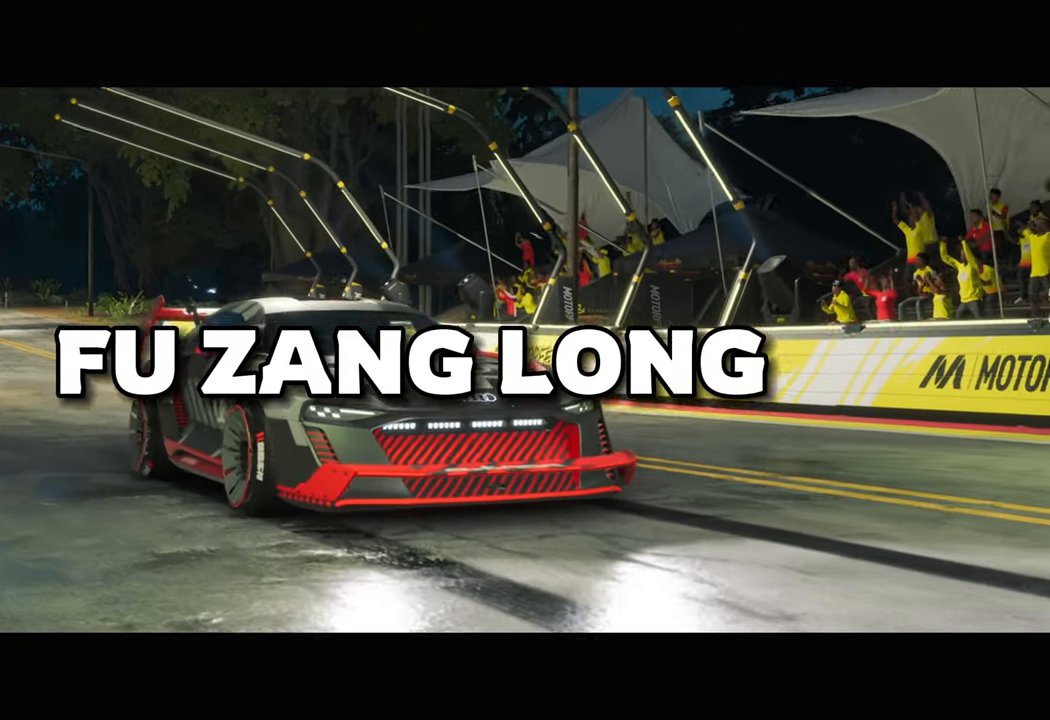
Gameplay with a controller (Xbox layout); each line is a JSON object with the inputs held at the frame after it. "events" lists button and stick changes between this image and that frame as [ms after this image, input, new state], when the widget could be followed in between.
{"buttons": [], "left_stick": "center", "right_stick": "center", "events": []}
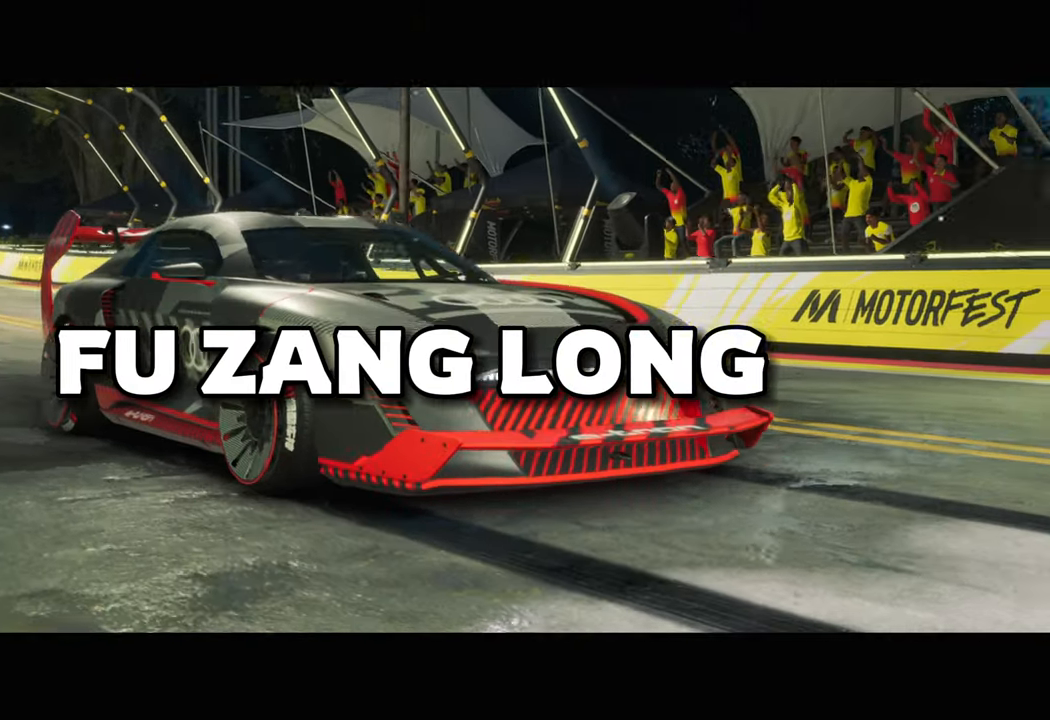
{"buttons": [], "left_stick": "center", "right_stick": "center", "events": []}
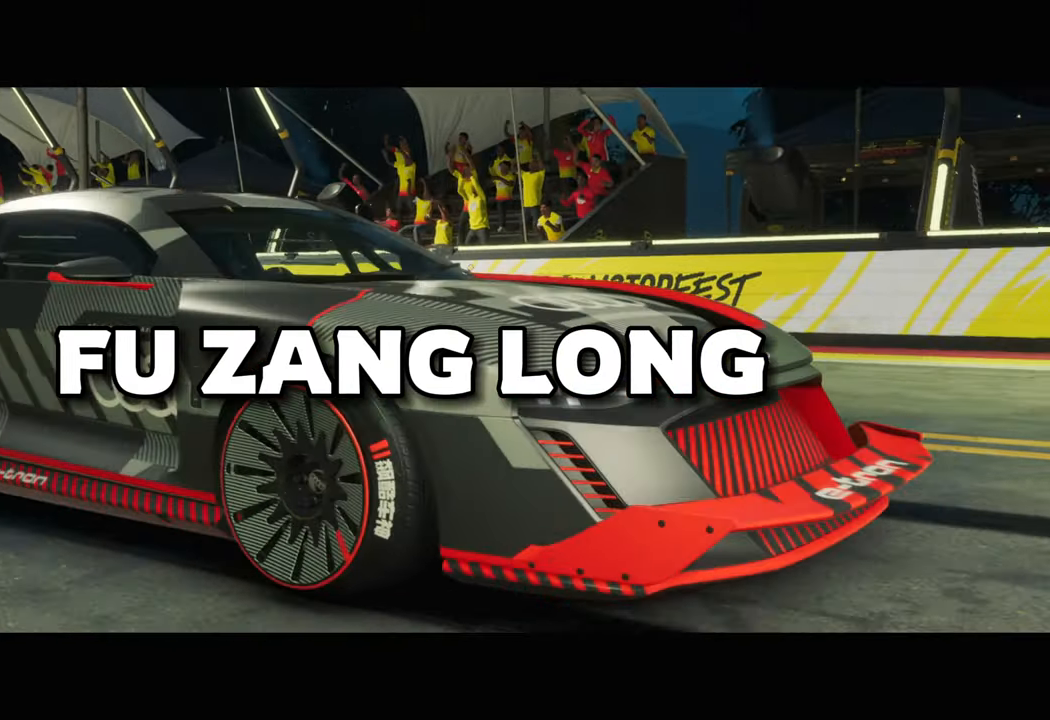
{"buttons": [], "left_stick": "center", "right_stick": "center", "events": []}
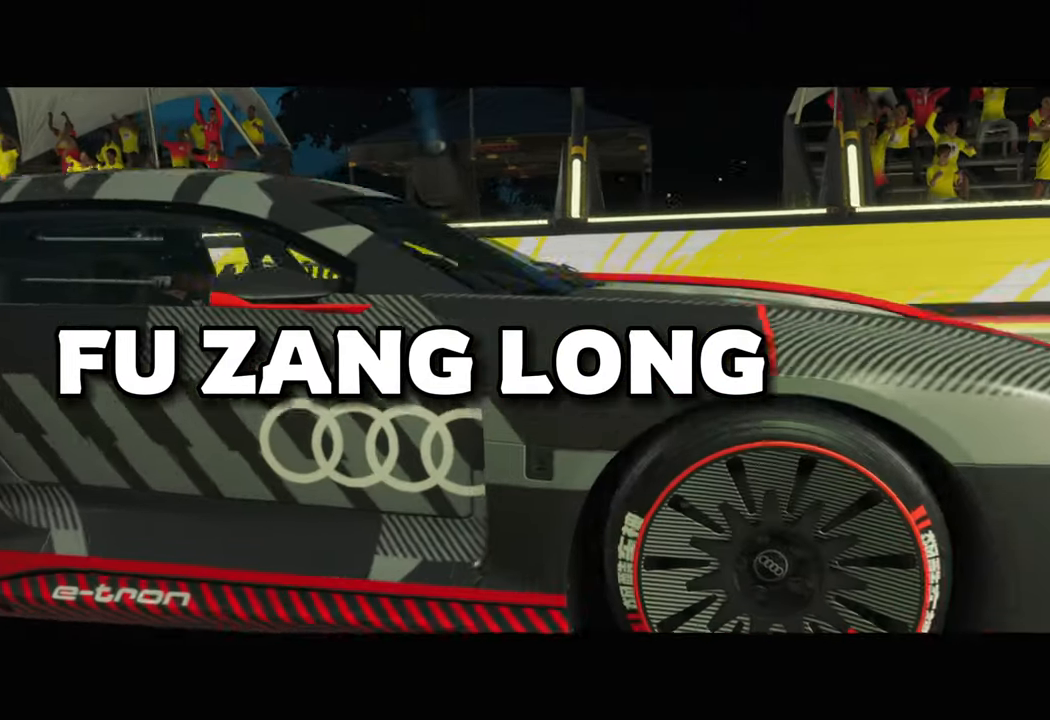
{"buttons": [], "left_stick": "center", "right_stick": "center", "events": []}
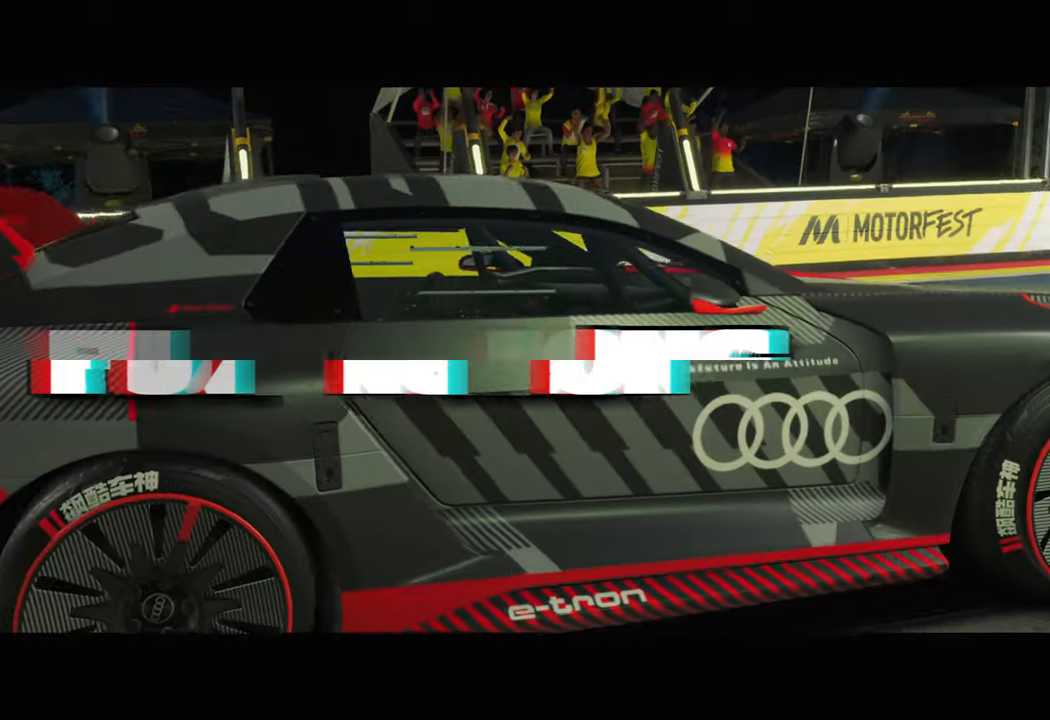
{"buttons": [], "left_stick": "center", "right_stick": "center", "events": []}
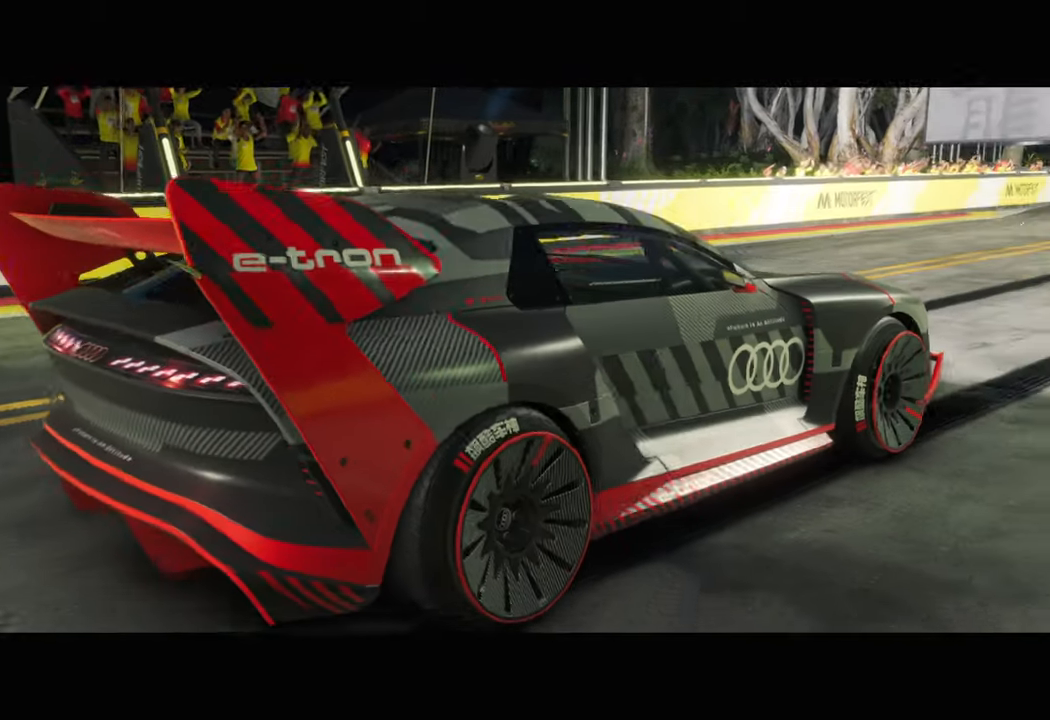
{"buttons": [], "left_stick": "center", "right_stick": "center", "events": []}
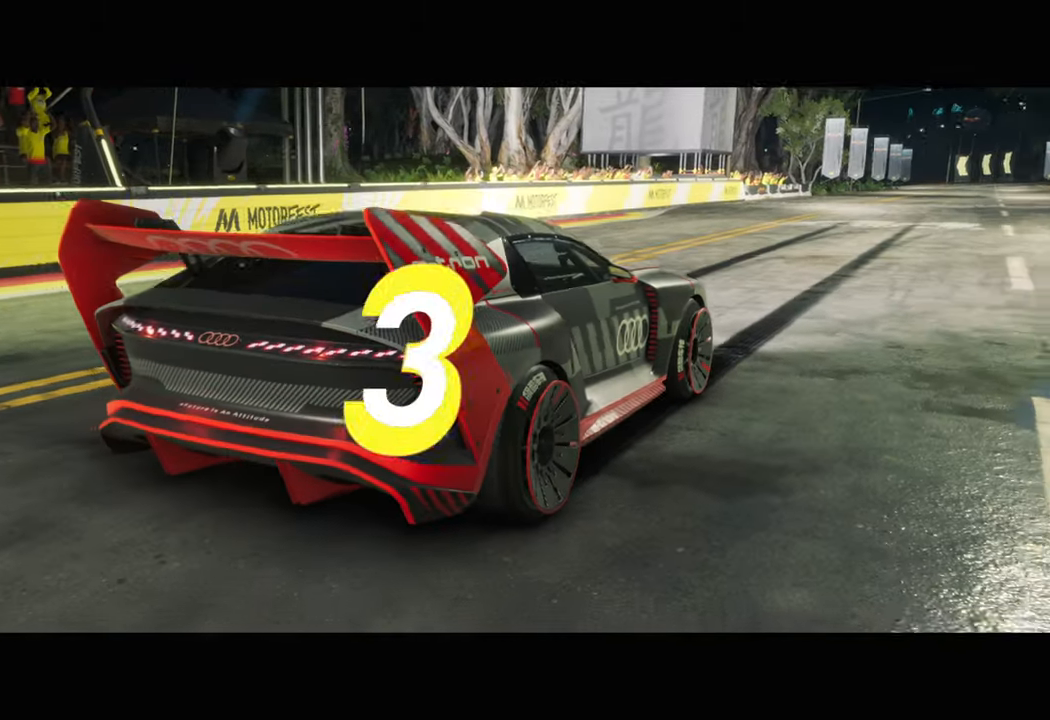
{"buttons": [], "left_stick": "center", "right_stick": "center", "events": []}
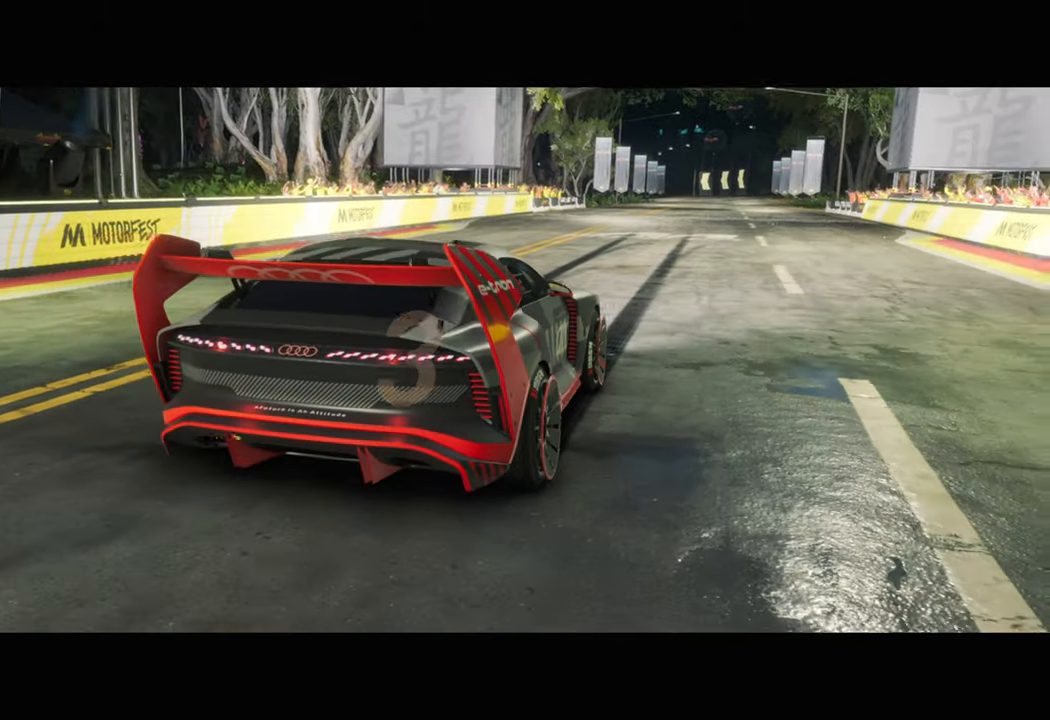
{"buttons": ["R2"], "left_stick": "center", "right_stick": "center", "events": [[366, "R2", "down"]]}
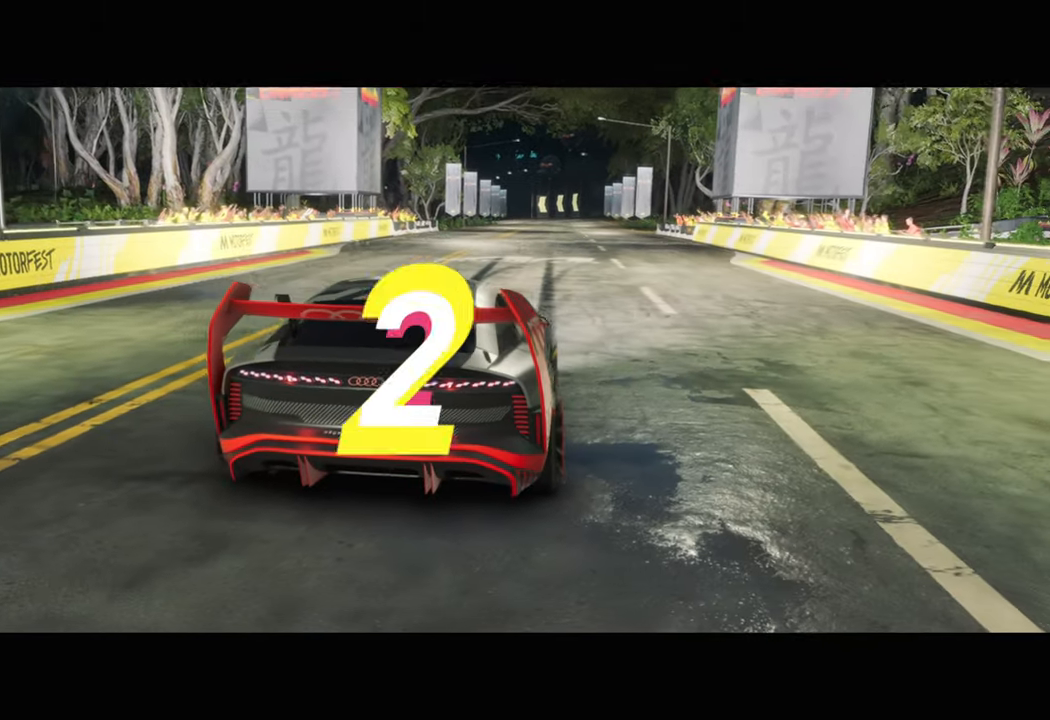
{"buttons": ["R2"], "left_stick": "center", "right_stick": "center", "events": []}
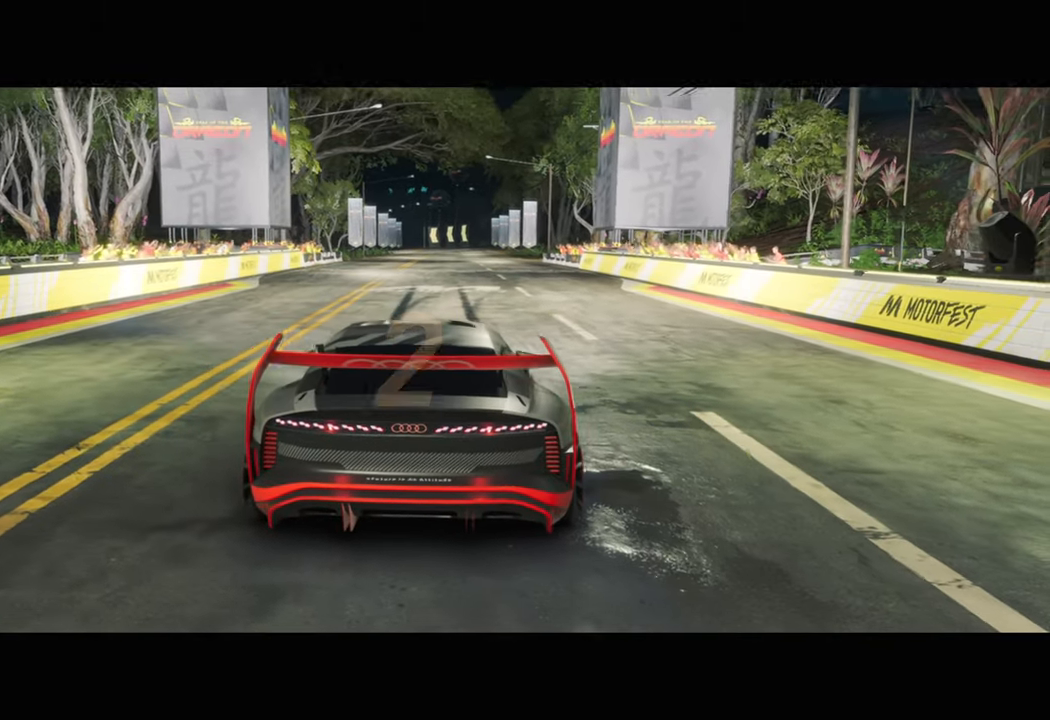
{"buttons": [], "left_stick": "center", "right_stick": "center", "events": [[16, "R2", "up"]]}
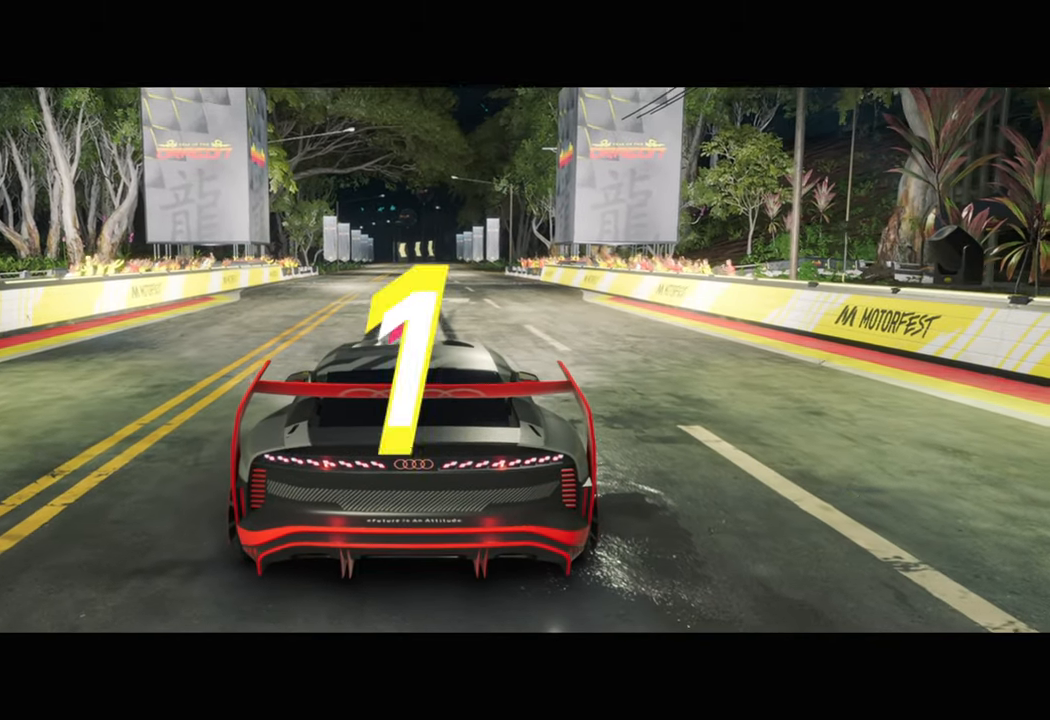
{"buttons": [], "left_stick": "center", "right_stick": "center", "events": []}
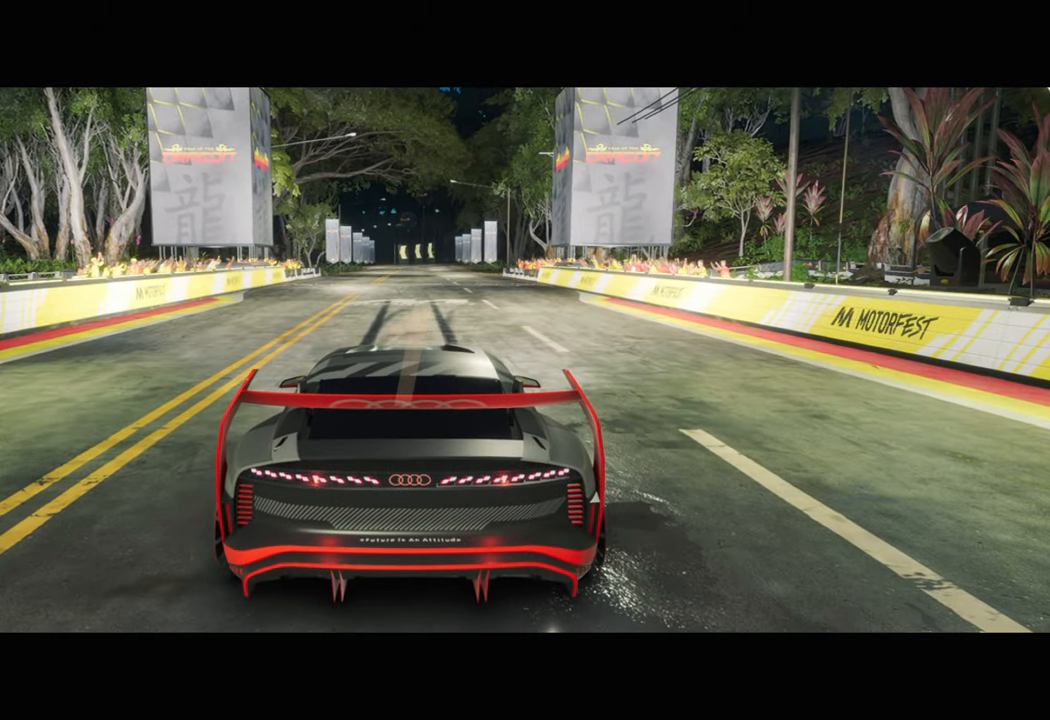
{"buttons": ["R2"], "left_stick": "center", "right_stick": "center", "events": [[83, "R2", "down"]]}
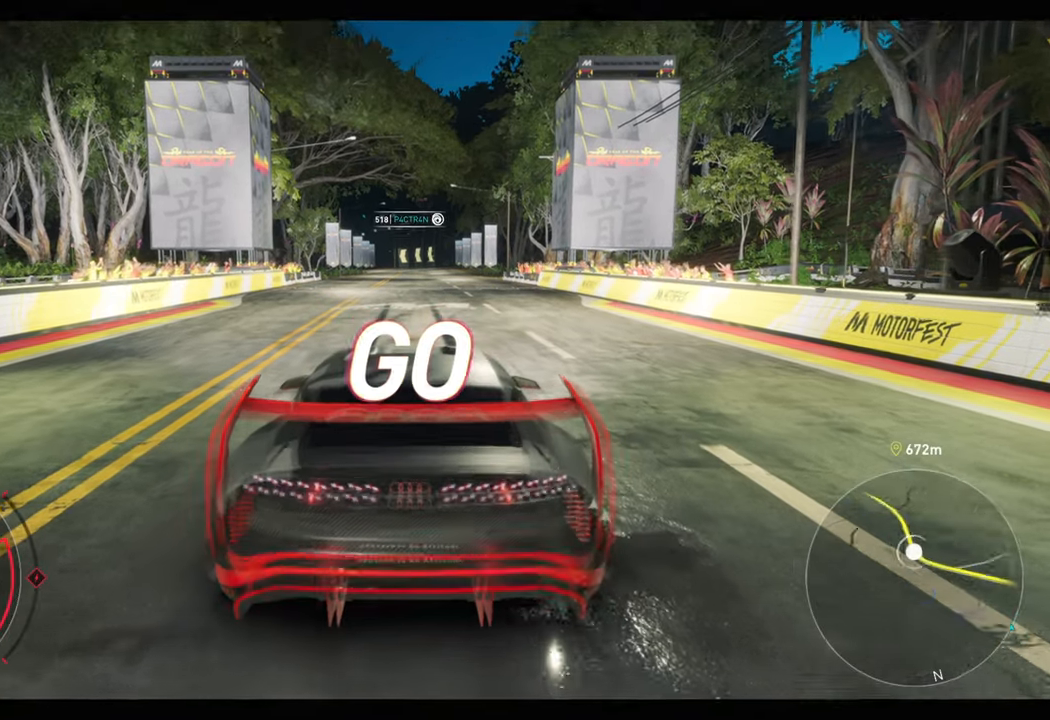
{"buttons": ["R2"], "left_stick": "center", "right_stick": "center", "events": []}
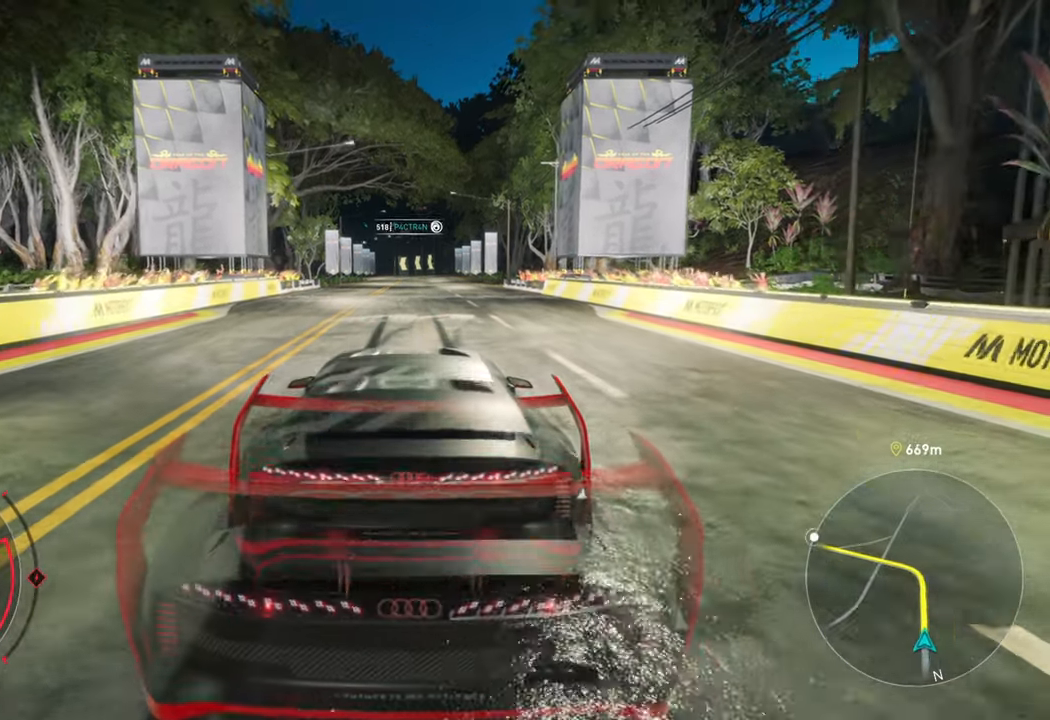
{"buttons": ["R2"], "left_stick": "center", "right_stick": "center", "events": [[316, "left_stick", "right"], [417, "left_stick", "center"]]}
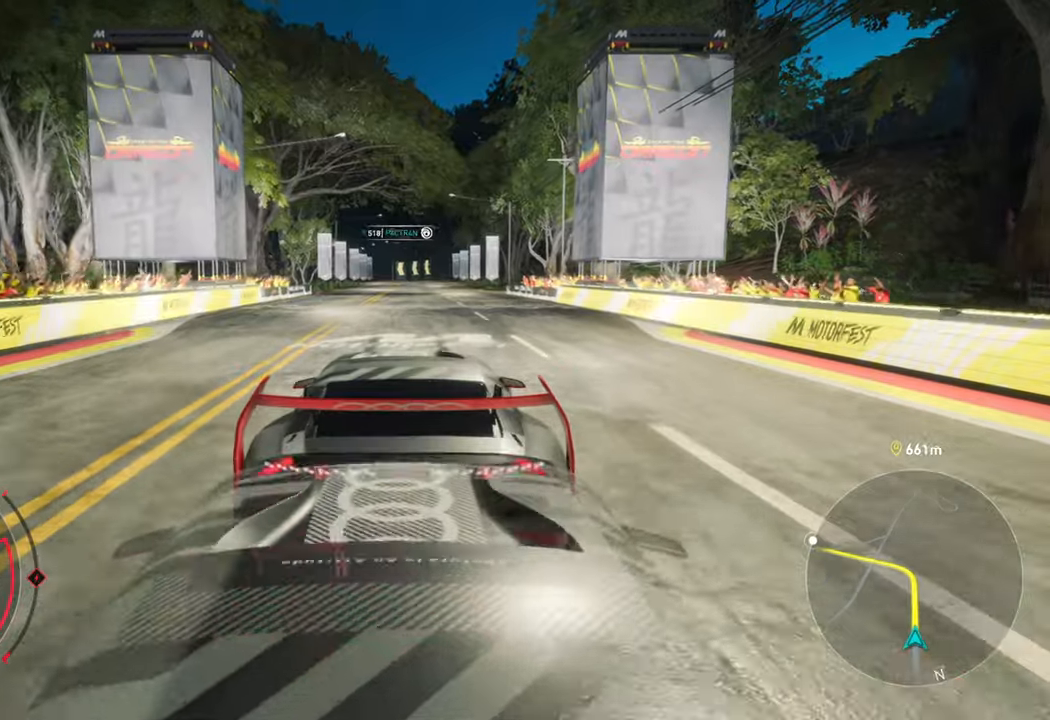
{"buttons": ["R2"], "left_stick": "center", "right_stick": "center", "events": []}
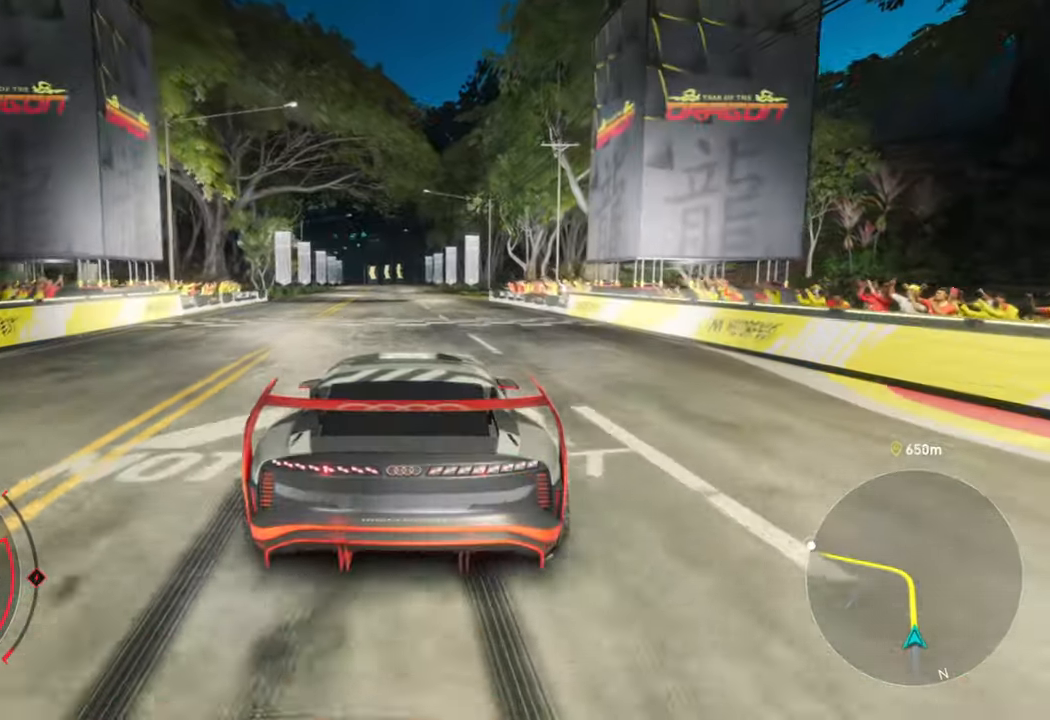
{"buttons": ["R2"], "left_stick": "center", "right_stick": "center", "events": []}
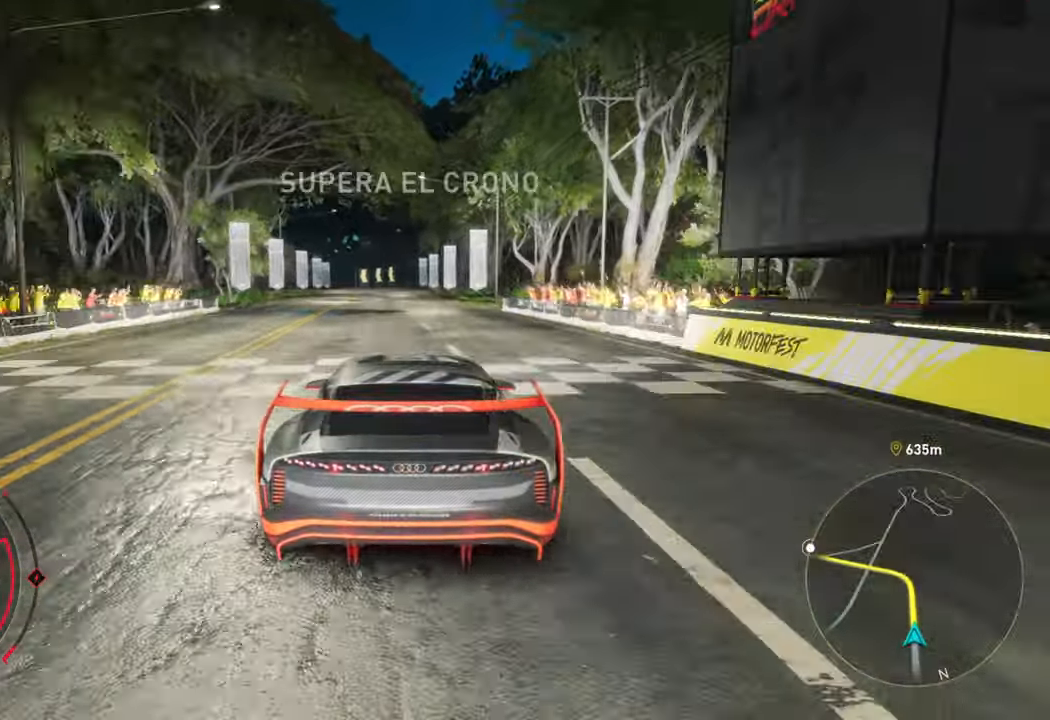
{"buttons": ["R2"], "left_stick": "center", "right_stick": "center", "events": [[117, "left_stick", "right"], [183, "left_stick", "center"]]}
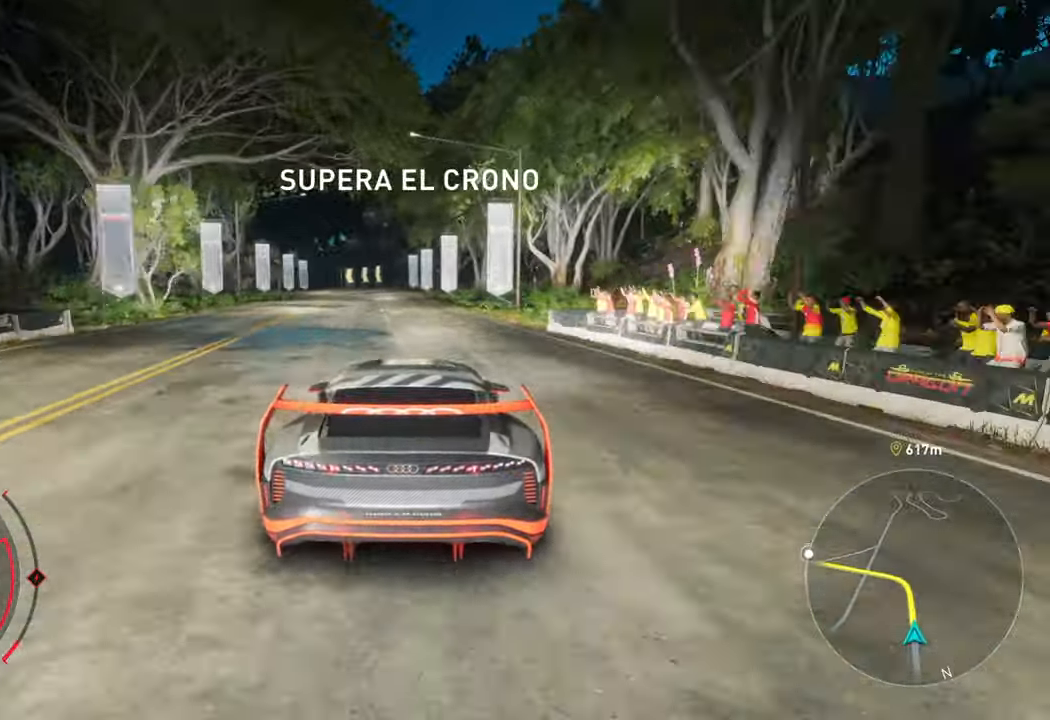
{"buttons": ["R2"], "left_stick": "center", "right_stick": "center", "events": []}
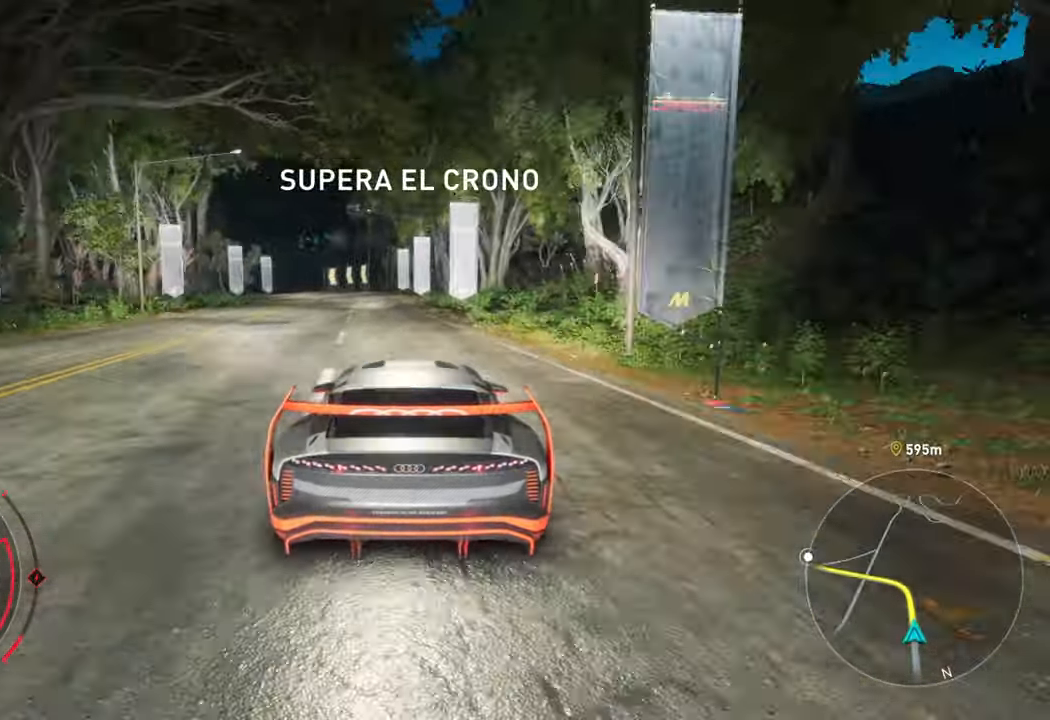
{"buttons": ["R2"], "left_stick": "center", "right_stick": "center", "events": [[167, "left_stick", "left"], [367, "left_stick", "center"]]}
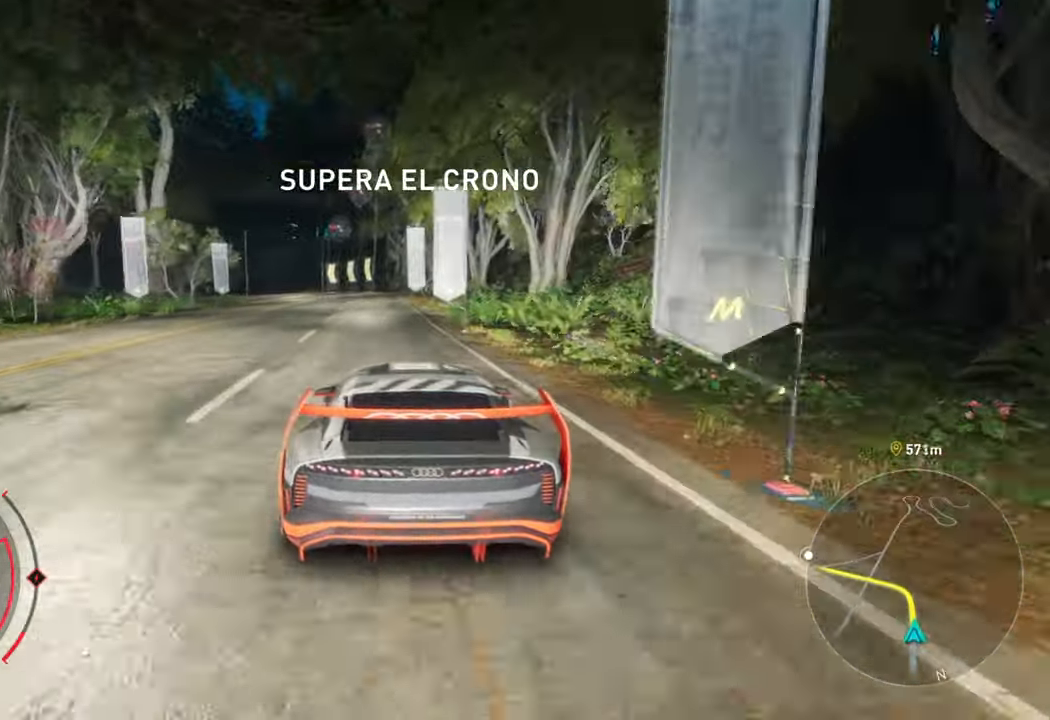
{"buttons": ["R2"], "left_stick": "left", "right_stick": "center", "events": [[50, "left_stick", "left"]]}
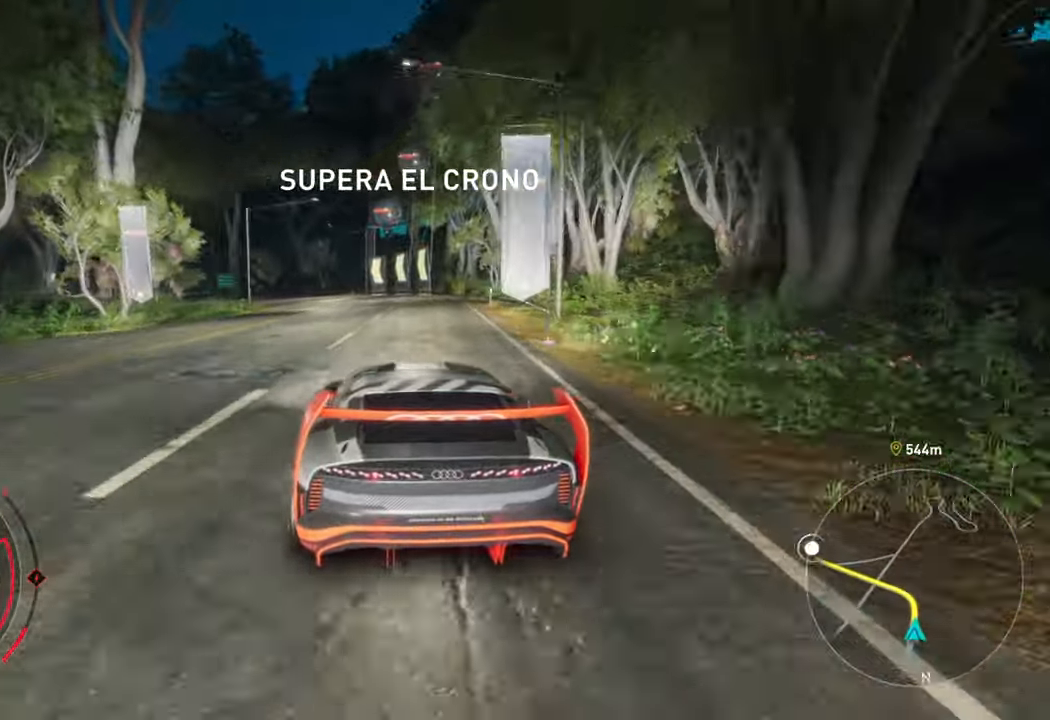
{"buttons": ["R2"], "left_stick": "left", "right_stick": "center", "events": [[17, "left_stick", "center"], [133, "left_stick", "left"]]}
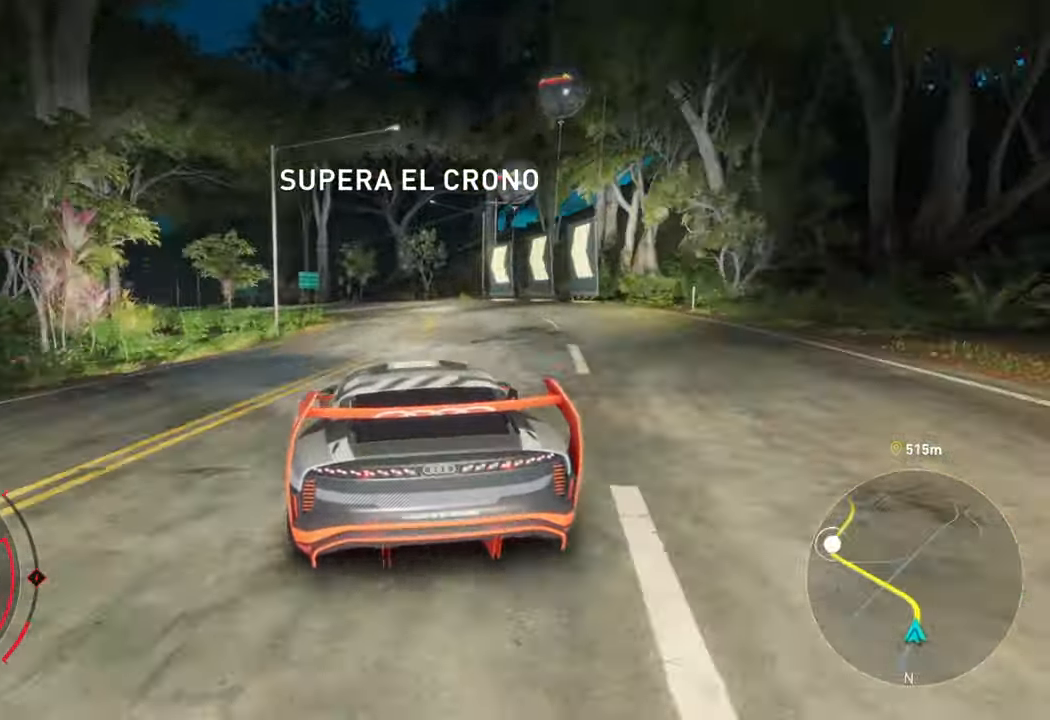
{"buttons": ["R2"], "left_stick": "left", "right_stick": "center", "events": []}
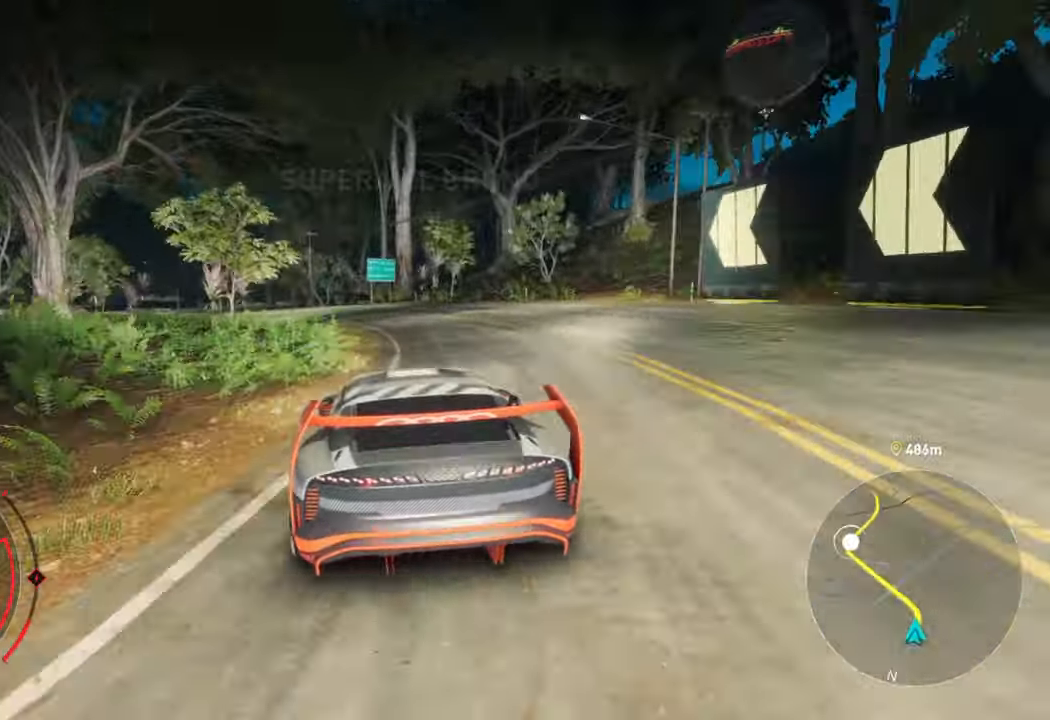
{"buttons": ["R2"], "left_stick": "left", "right_stick": "center", "events": []}
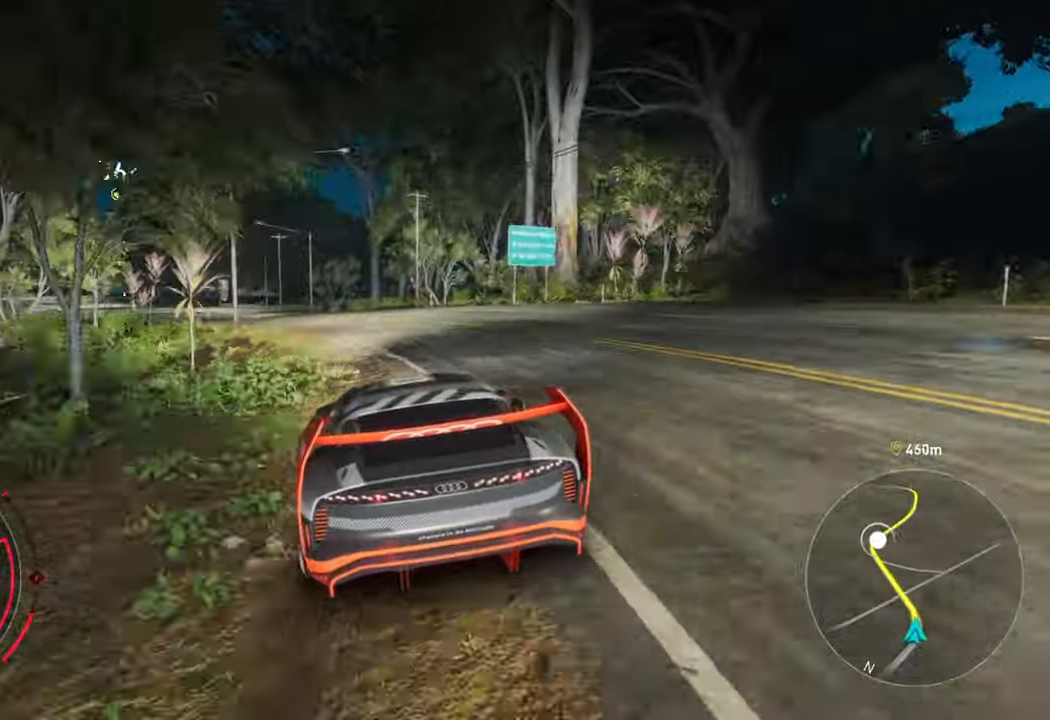
{"buttons": ["R2"], "left_stick": "center", "right_stick": "center", "events": [[50, "left_stick", "center"], [117, "left_stick", "left"], [433, "left_stick", "center"]]}
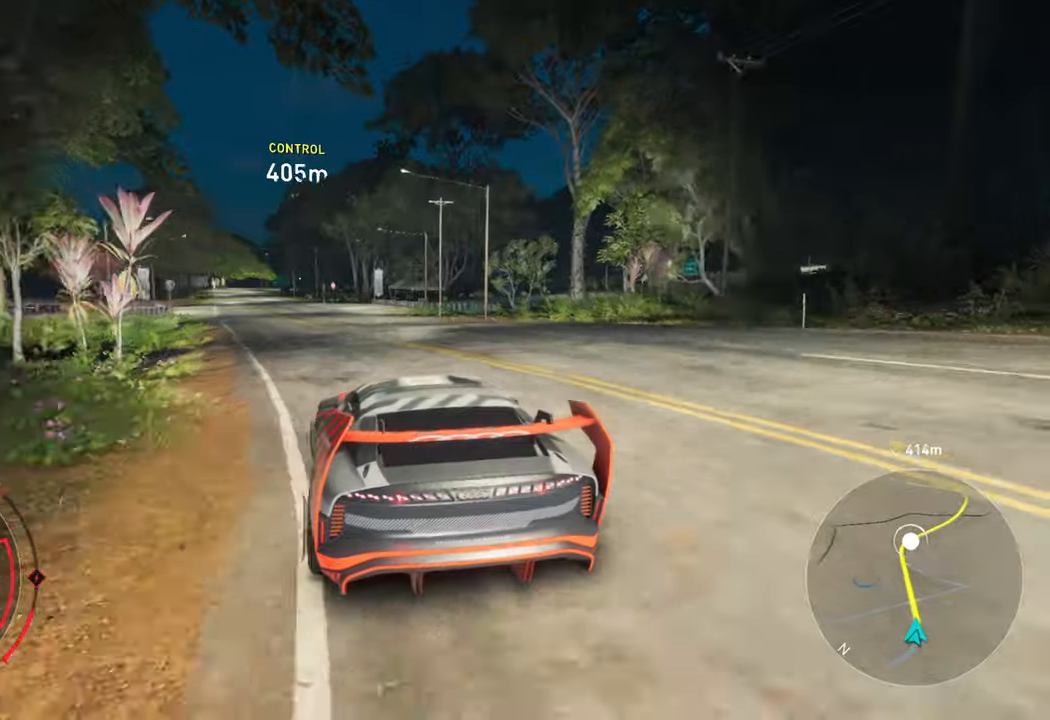
{"buttons": ["R2"], "left_stick": "center", "right_stick": "center", "events": [[100, "left_stick", "left"], [450, "left_stick", "center"]]}
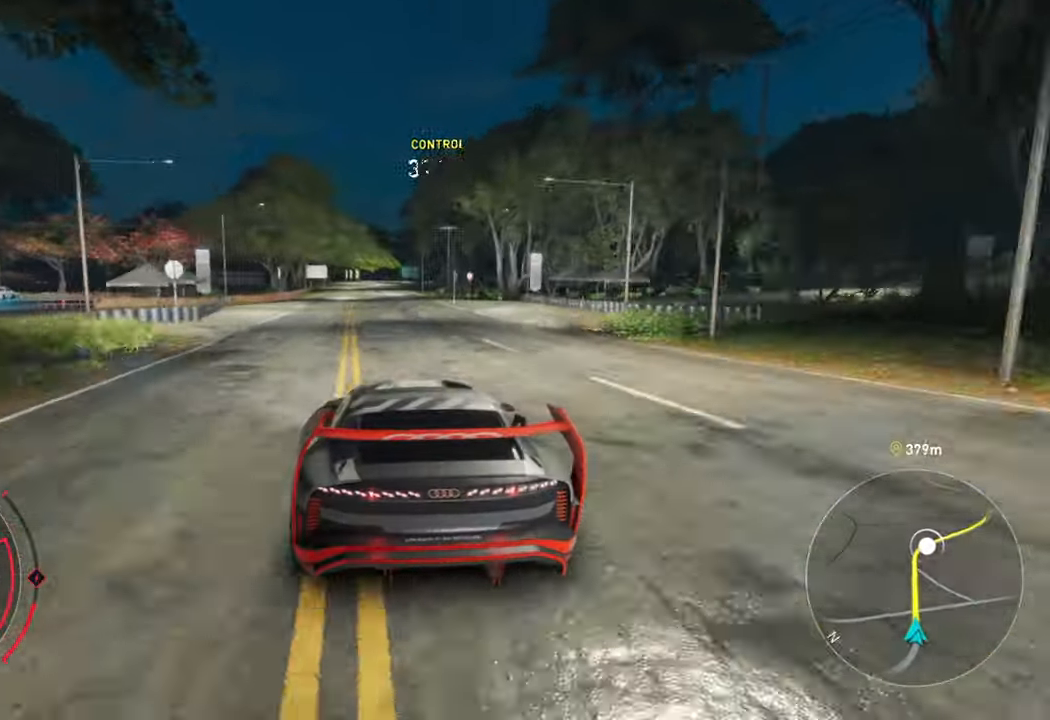
{"buttons": ["R2"], "left_stick": "center", "right_stick": "center", "events": [[34, "left_stick", "left"], [300, "left_stick", "center"]]}
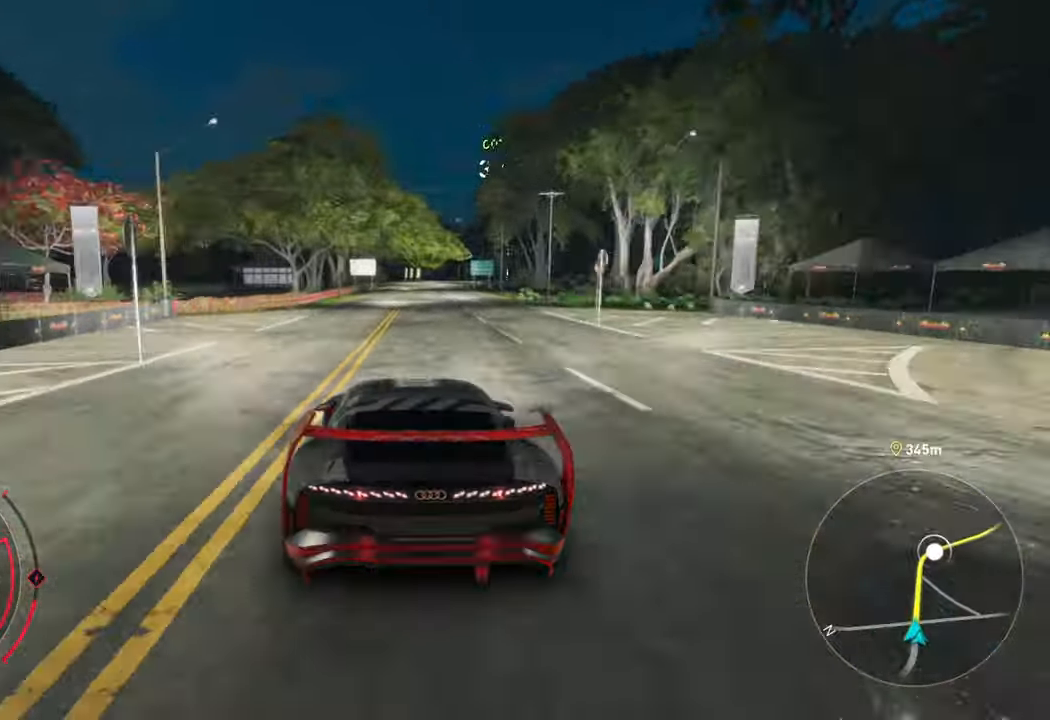
{"buttons": ["R2"], "left_stick": "center", "right_stick": "center", "events": [[84, "left_stick", "left"], [200, "left_stick", "center"]]}
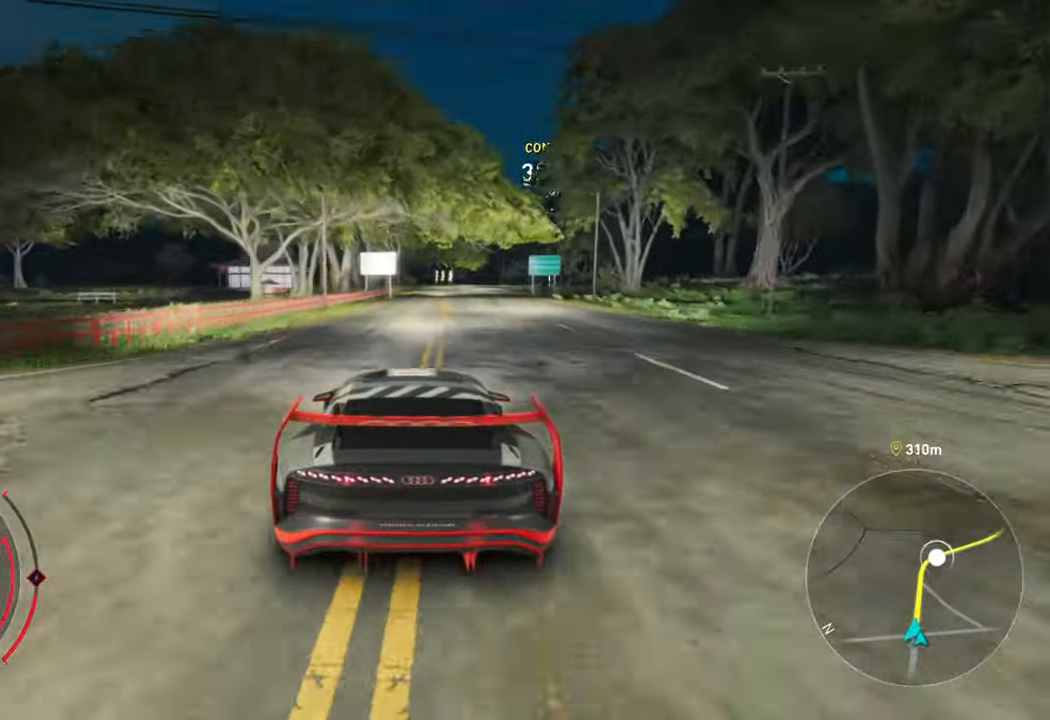
{"buttons": ["R2"], "left_stick": "center", "right_stick": "center", "events": [[184, "left_stick", "right"], [400, "left_stick", "center"]]}
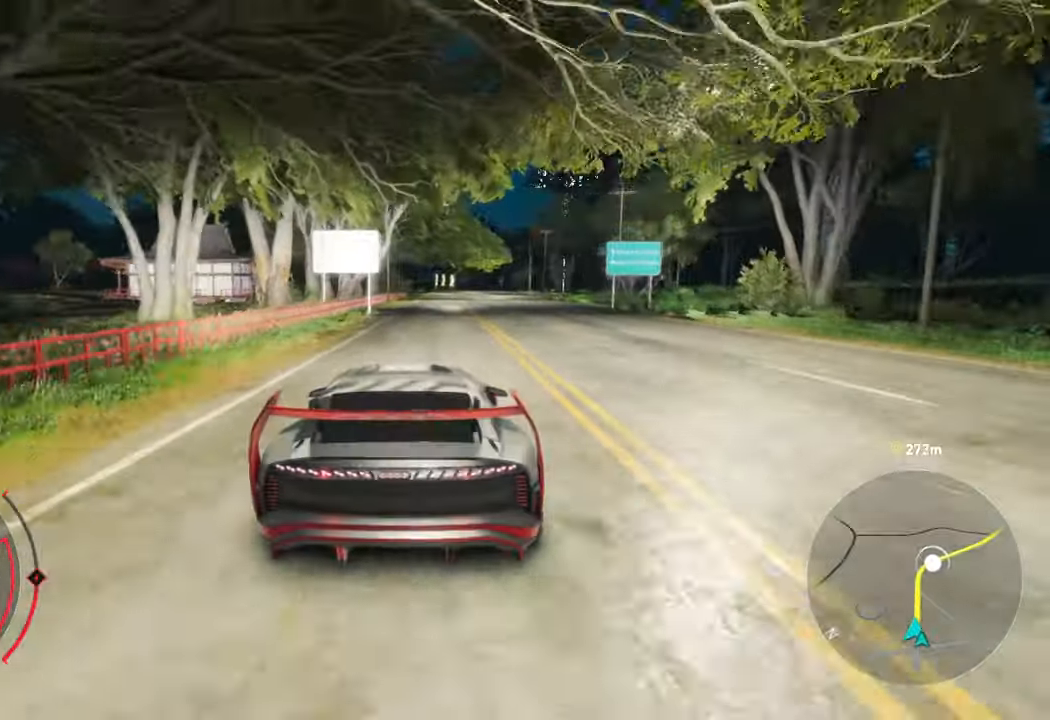
{"buttons": ["R2"], "left_stick": "center", "right_stick": "center", "events": [[350, "left_stick", "right"], [500, "left_stick", "center"]]}